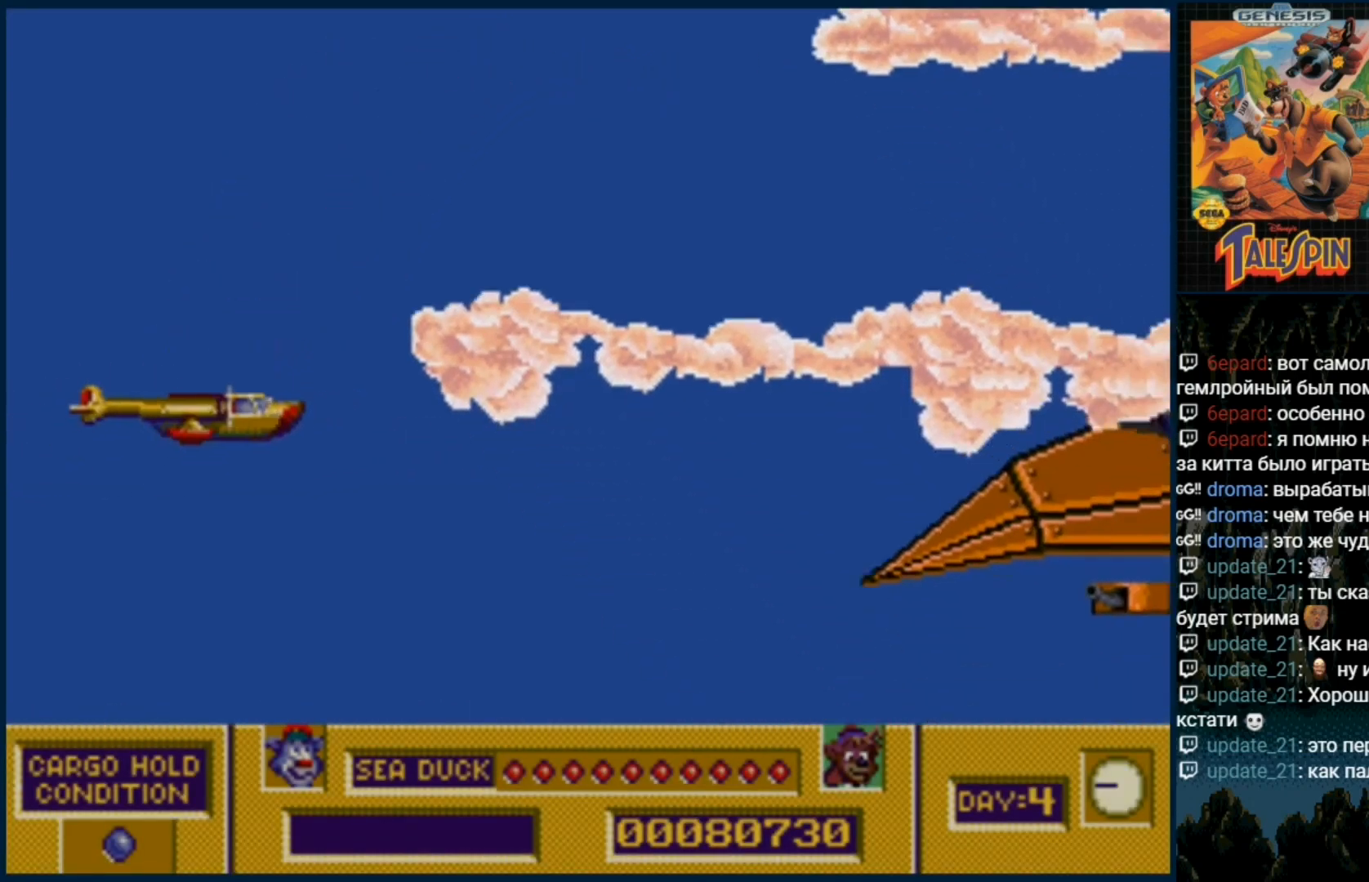
Gameplay with a controller (Xbox layout); each line is a JSON object with the inputs held at the frame after it. "events" lists button and stick changes between this image and that frame as [ms after this image, input, new state], when the widget could be followed in between. Not read: L1 L2 L3 R1 R2 R3.
{"buttons": [], "events": [[67, "DPAD_UP", "down"], [150, "DPAD_UP", "up"], [183, "DPAD_RIGHT", "up"], [233, "B", "down"], [367, "B", "up"], [417, "B", "down"], [483, "B", "up"]]}
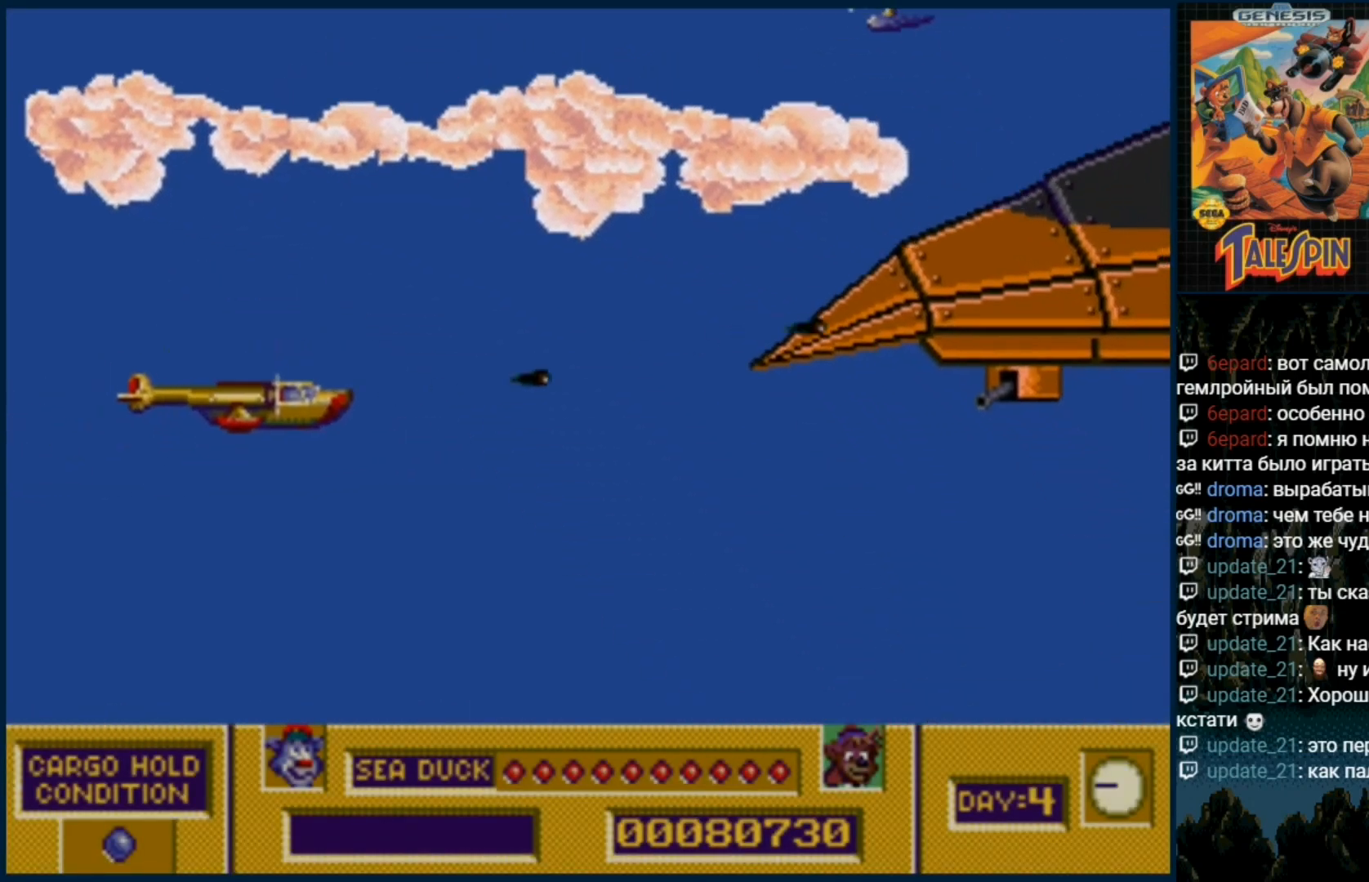
{"buttons": [], "events": [[67, "B", "down"], [133, "DPAD_UP", "down"], [167, "B", "up"], [233, "B", "down"], [283, "DPAD_UP", "up"], [350, "B", "up"], [400, "B", "down"], [500, "B", "up"]]}
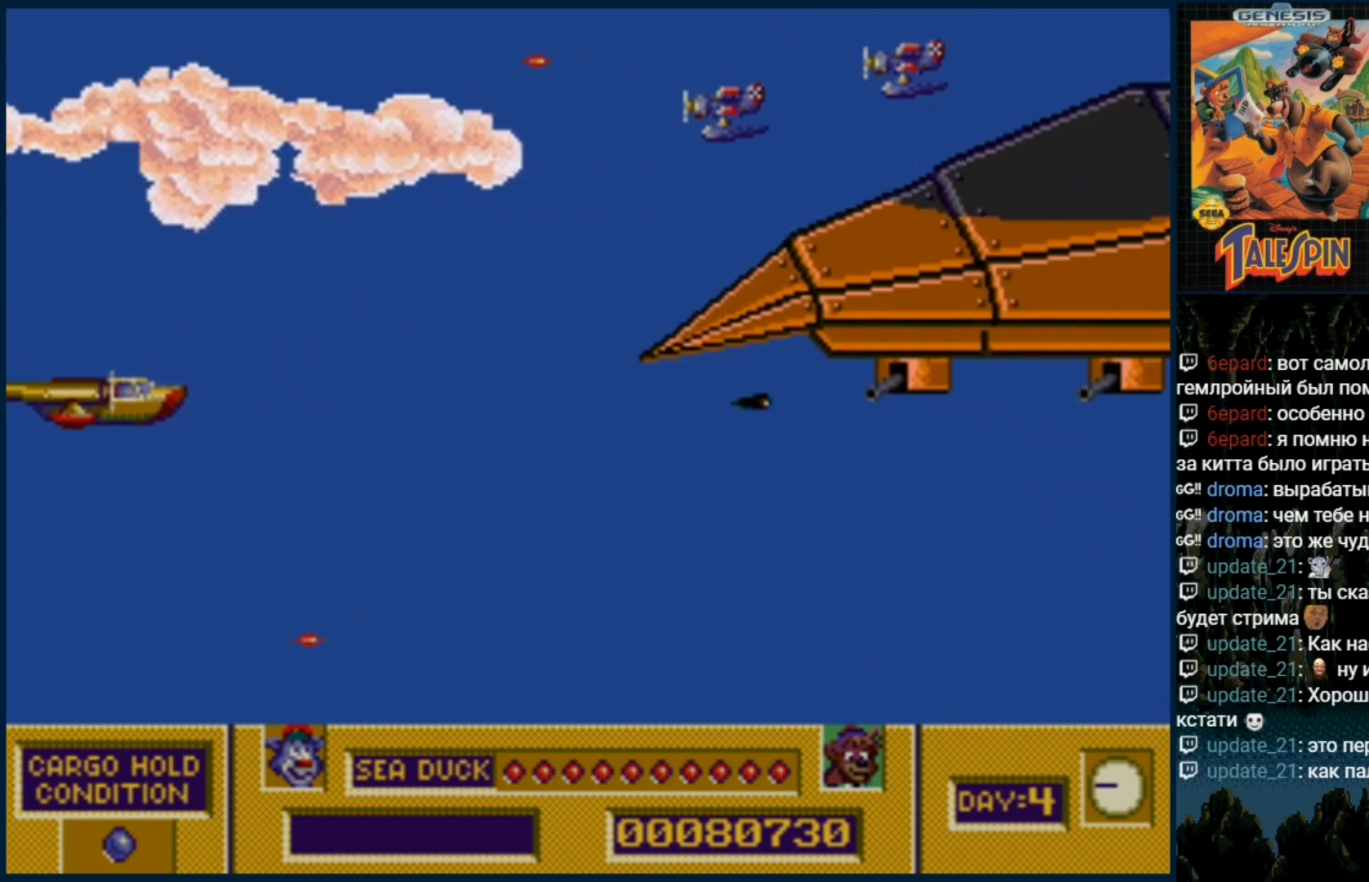
{"buttons": [], "events": [[67, "B", "down"], [133, "B", "up"], [250, "B", "down"], [317, "B", "up"], [350, "DPAD_UP", "down"], [400, "B", "down"], [467, "DPAD_UP", "up"], [500, "B", "up"]]}
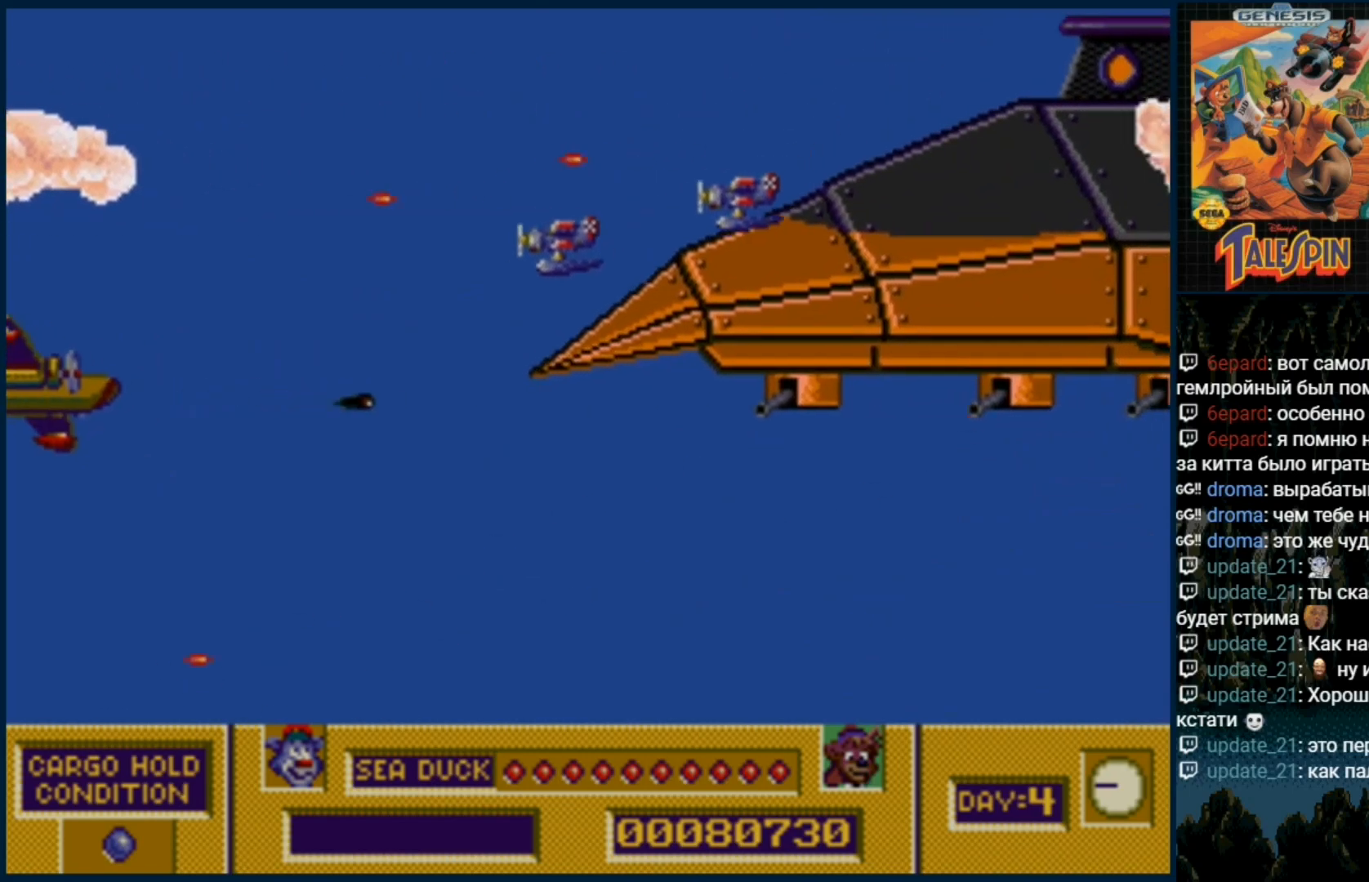
{"buttons": [], "events": [[67, "B", "down"], [133, "B", "up"], [233, "B", "down"], [317, "B", "up"], [400, "B", "down"], [483, "B", "up"]]}
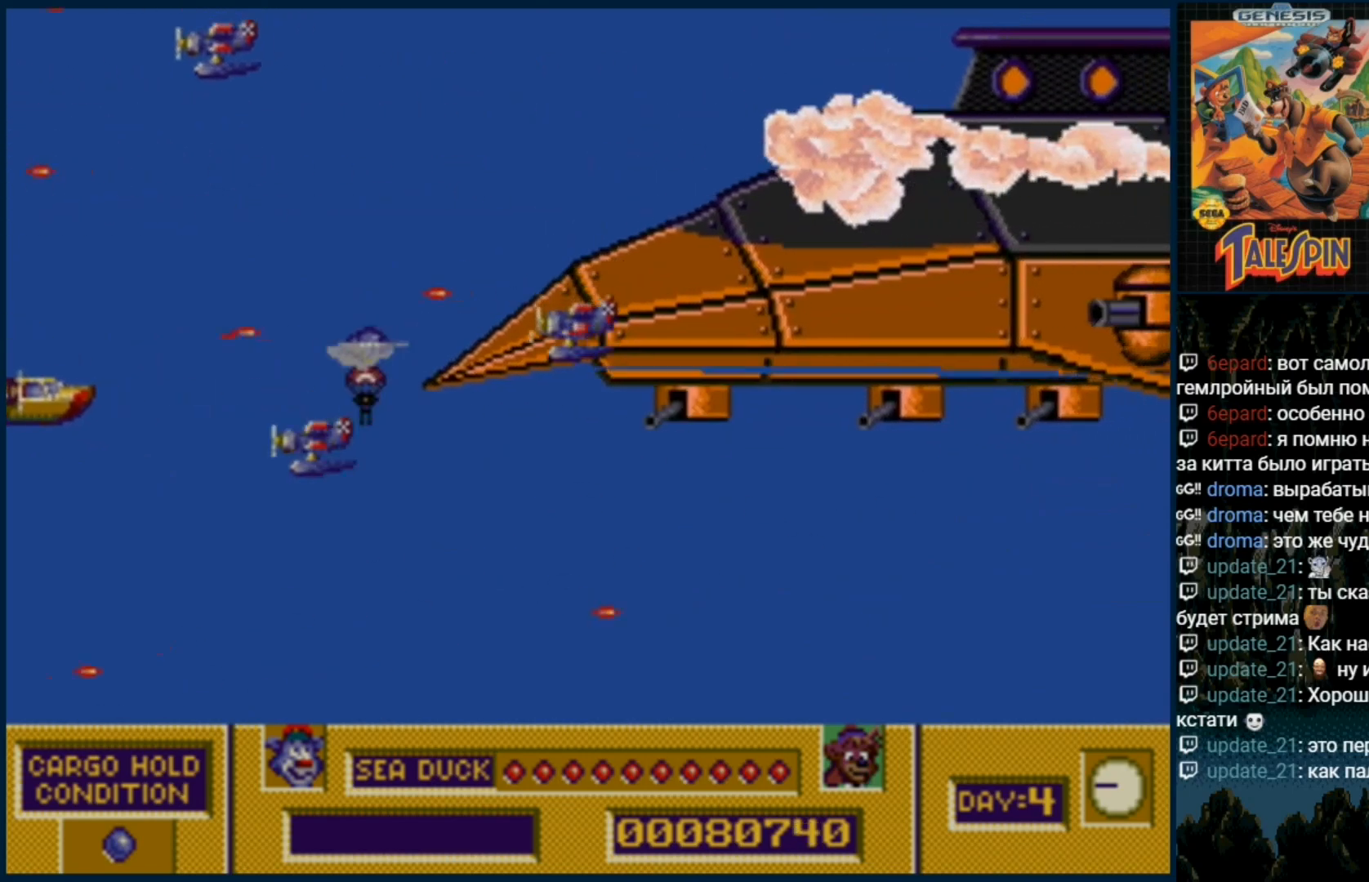
{"buttons": ["B"], "events": [[67, "B", "down"], [150, "B", "up"], [250, "B", "down"], [317, "B", "up"], [417, "B", "down"]]}
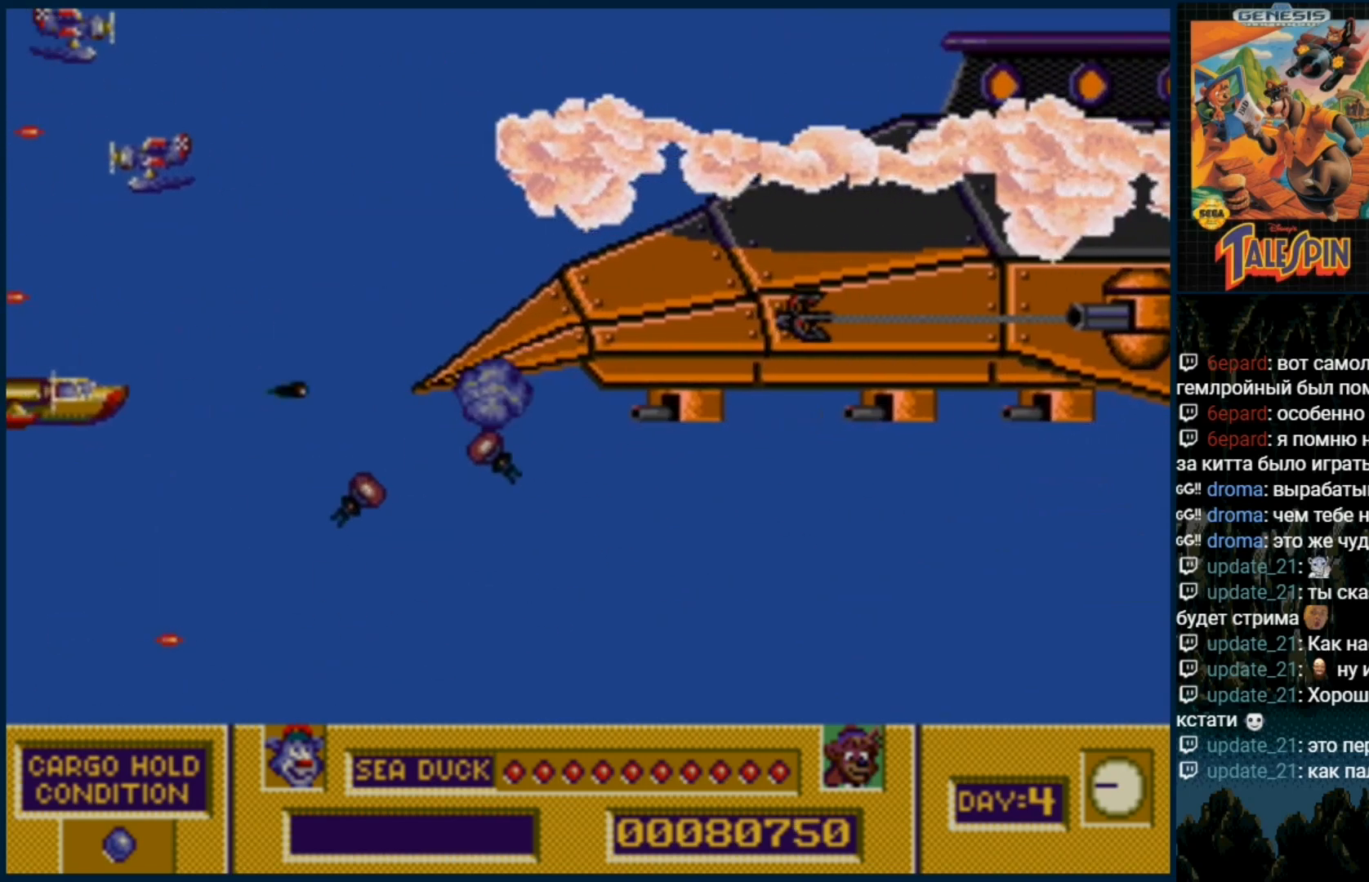
{"buttons": ["B"], "events": [[17, "B", "up"], [100, "B", "down"], [183, "B", "up"], [267, "DPAD_RIGHT", "down"], [300, "B", "down"], [317, "DPAD_RIGHT", "up"], [367, "B", "up"], [367, "DPAD_RIGHT", "down"], [467, "B", "down"], [467, "DPAD_RIGHT", "up"]]}
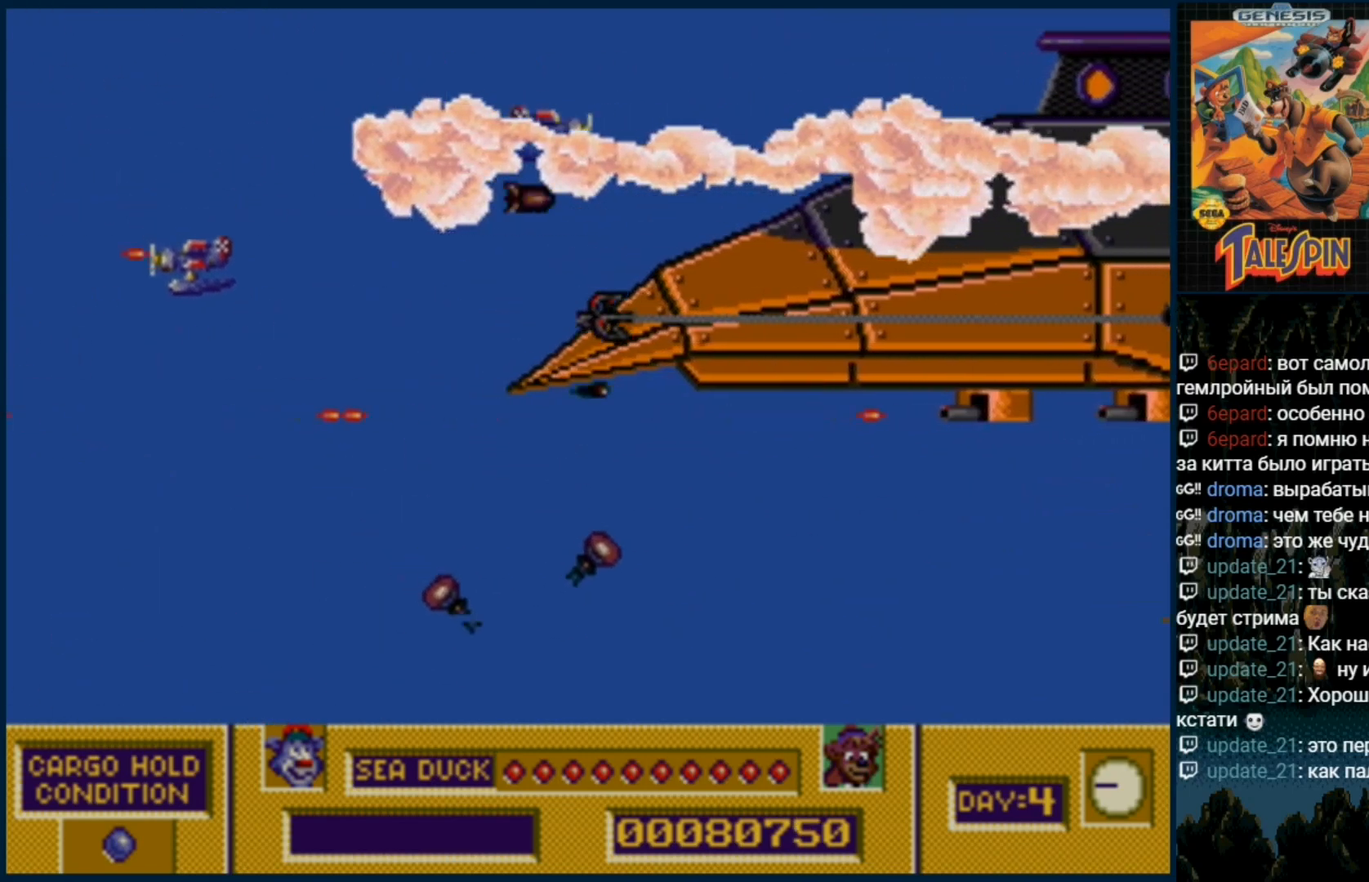
{"buttons": ["B"], "events": [[50, "B", "up"], [150, "B", "down"], [217, "B", "up"], [317, "B", "down"], [400, "B", "up"], [483, "B", "down"]]}
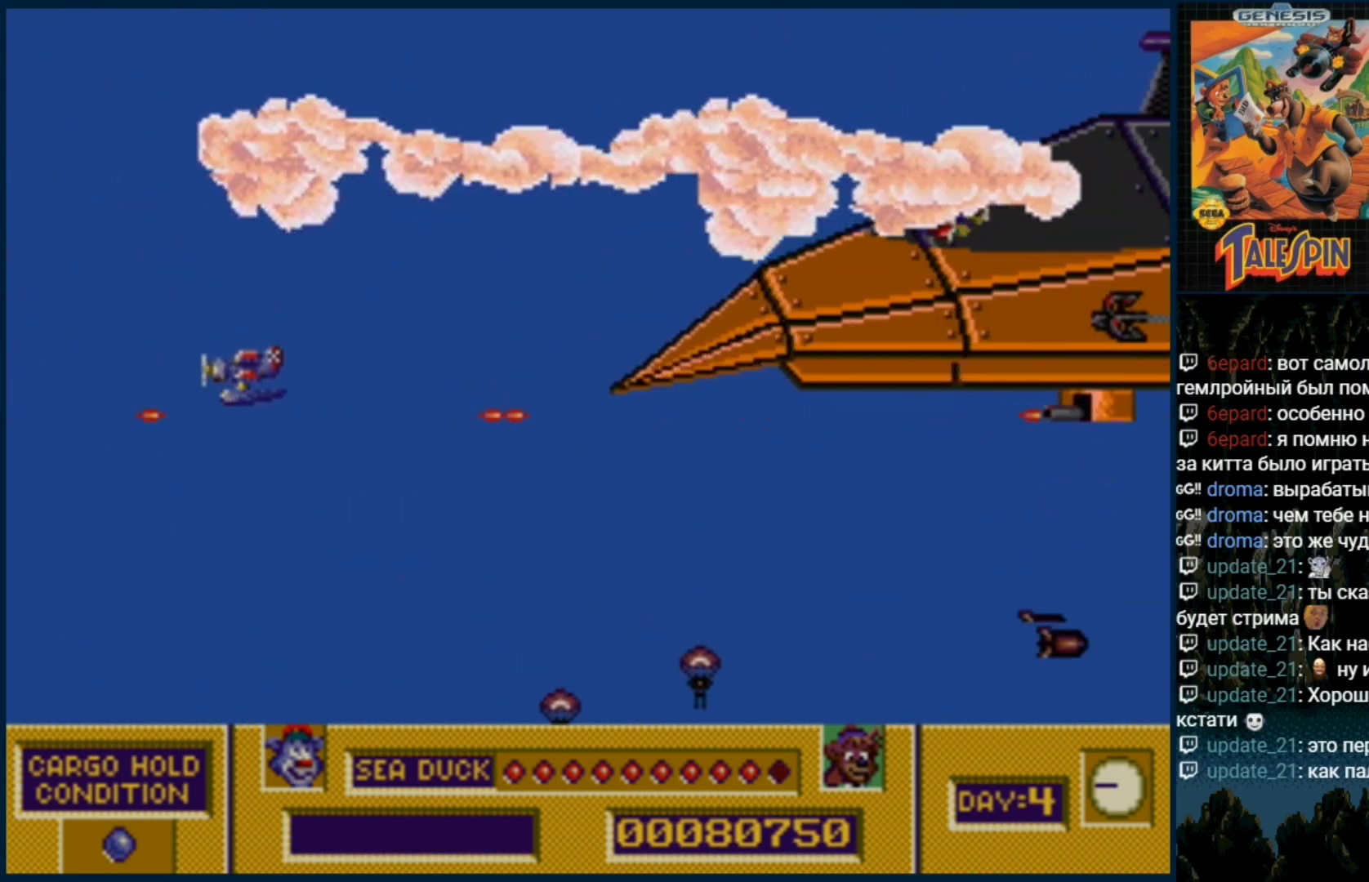
{"buttons": ["DPAD_RIGHT"]}
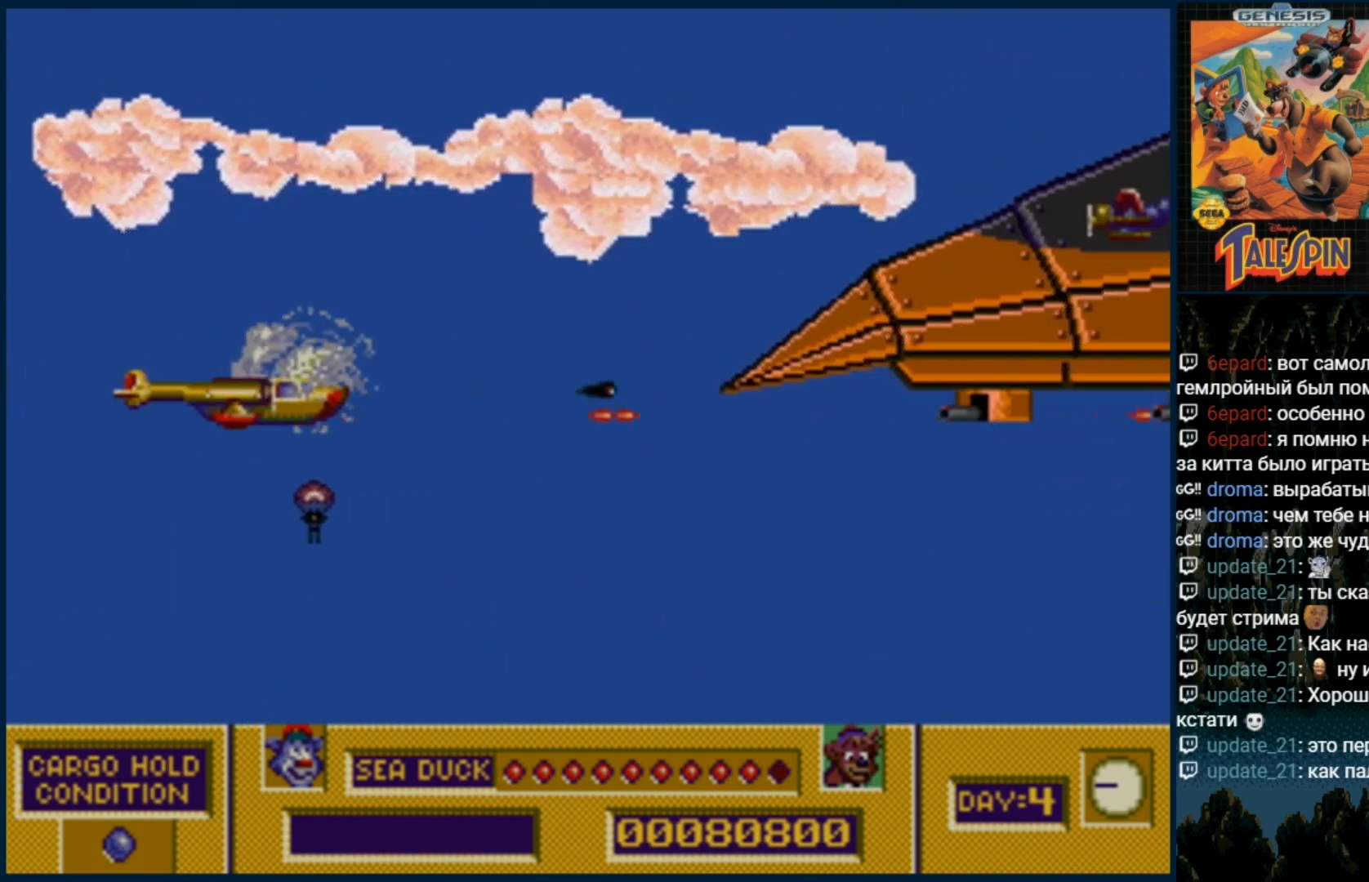
{"buttons": [], "events": [[50, "B", "down"], [117, "DPAD_UP", "down"], [133, "B", "up"], [183, "DPAD_UP", "up"], [217, "B", "down"], [283, "DPAD_RIGHT", "up"], [317, "B", "up"], [400, "B", "down"], [483, "B", "up"]]}
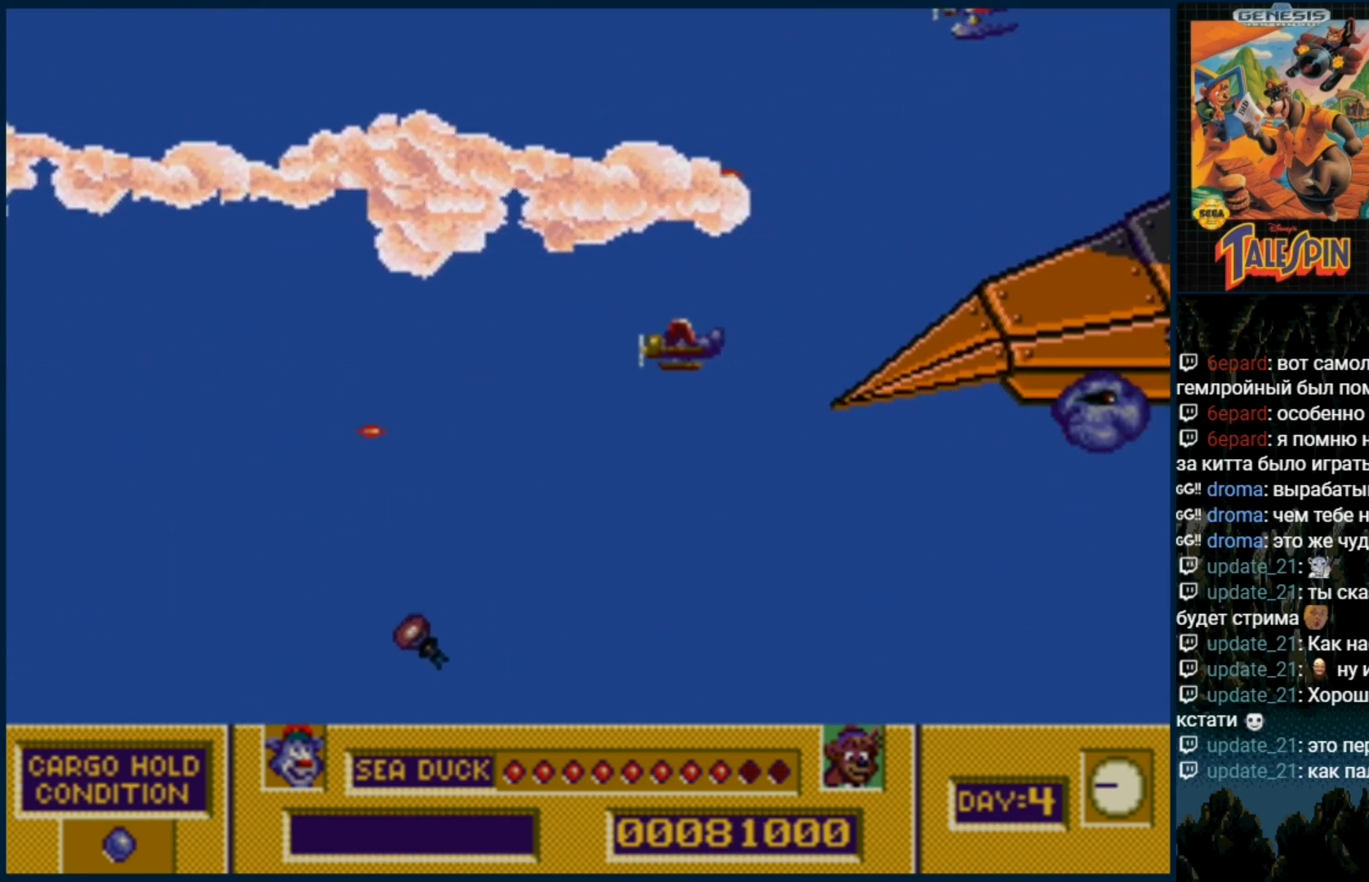
{"buttons": ["B"], "events": [[83, "B", "down"], [167, "B", "up"], [267, "B", "down"], [367, "B", "up"], [450, "B", "down"]]}
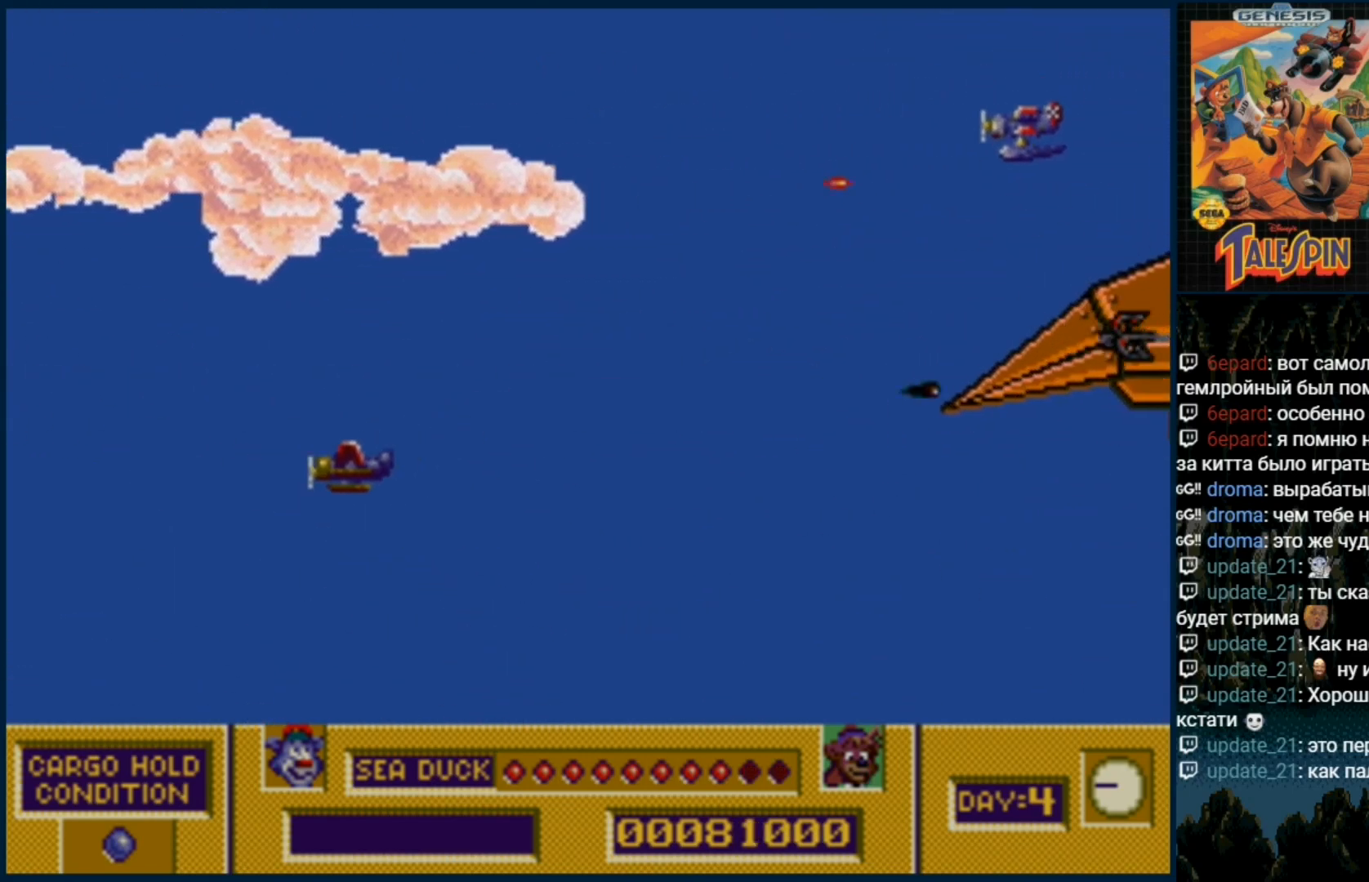
{"buttons": ["B"], "events": [[33, "B", "up"], [150, "B", "down"], [233, "B", "up"], [317, "B", "down"], [433, "B", "up"], [500, "B", "down"]]}
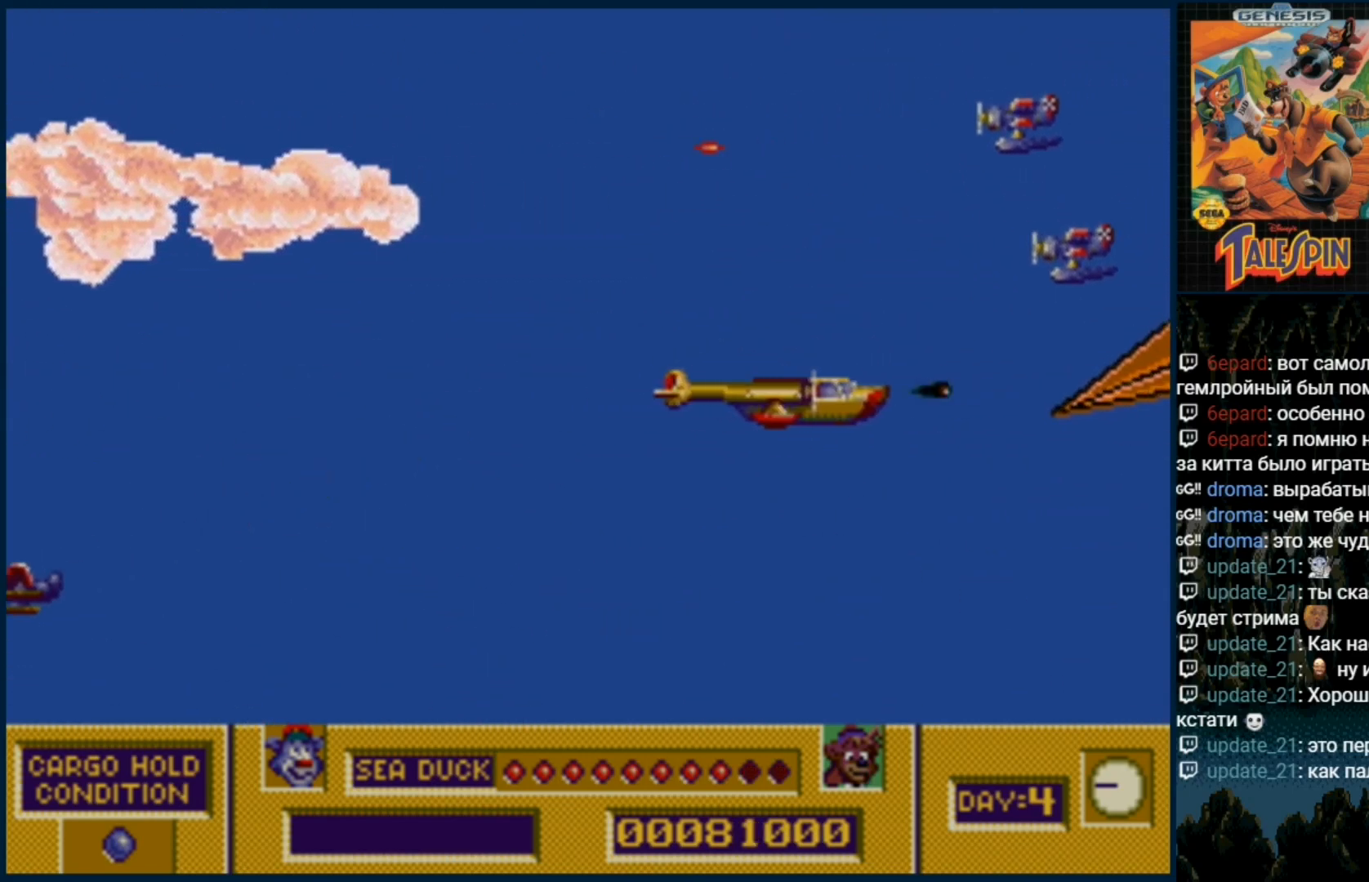
{"buttons": [], "events": [[100, "B", "up"], [183, "B", "down"], [283, "B", "up"], [383, "B", "down"], [483, "B", "up"]]}
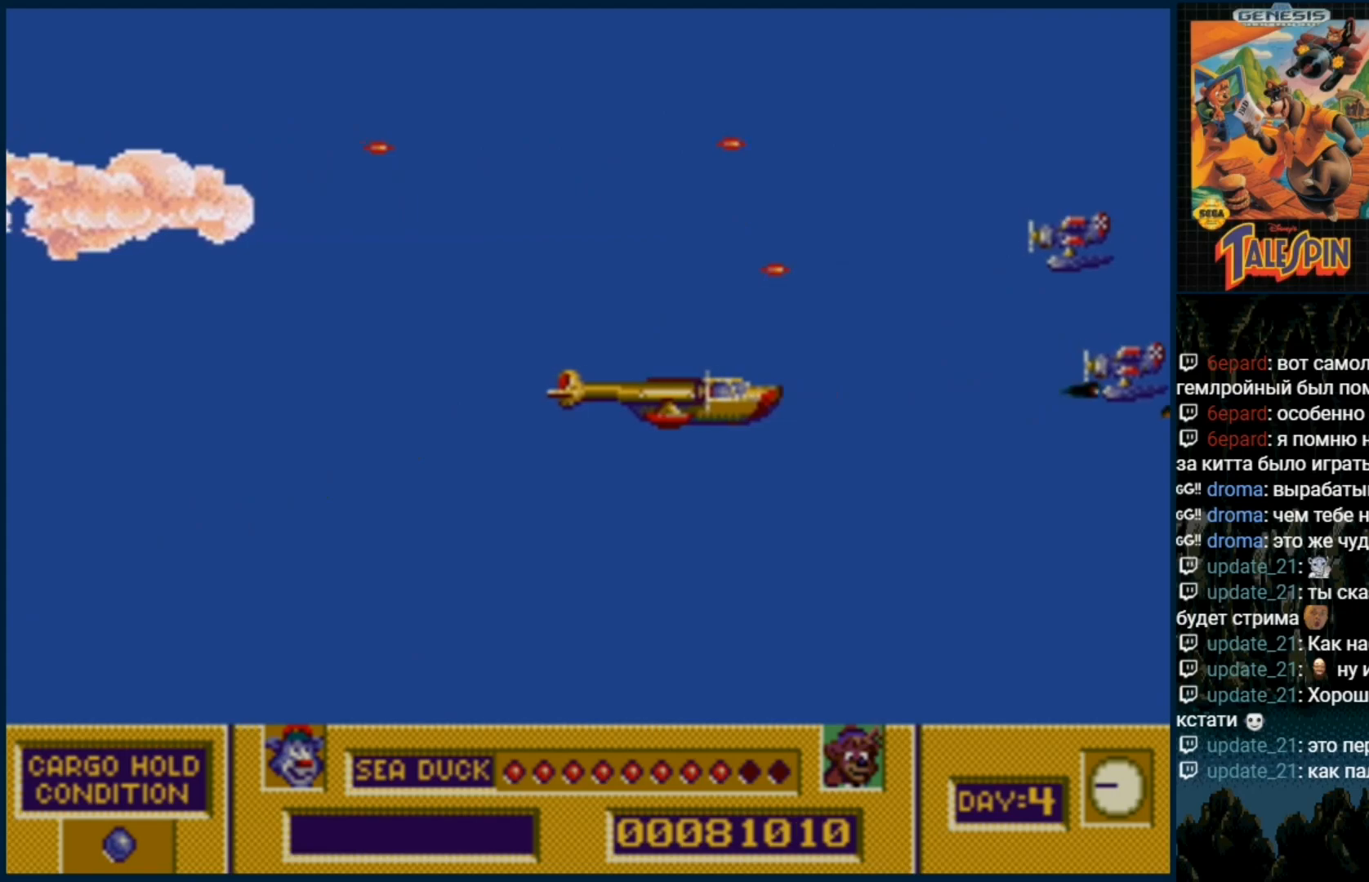
{"buttons": ["B"], "events": [[67, "B", "down"], [167, "B", "up"], [250, "B", "down"], [350, "B", "up"], [433, "B", "down"]]}
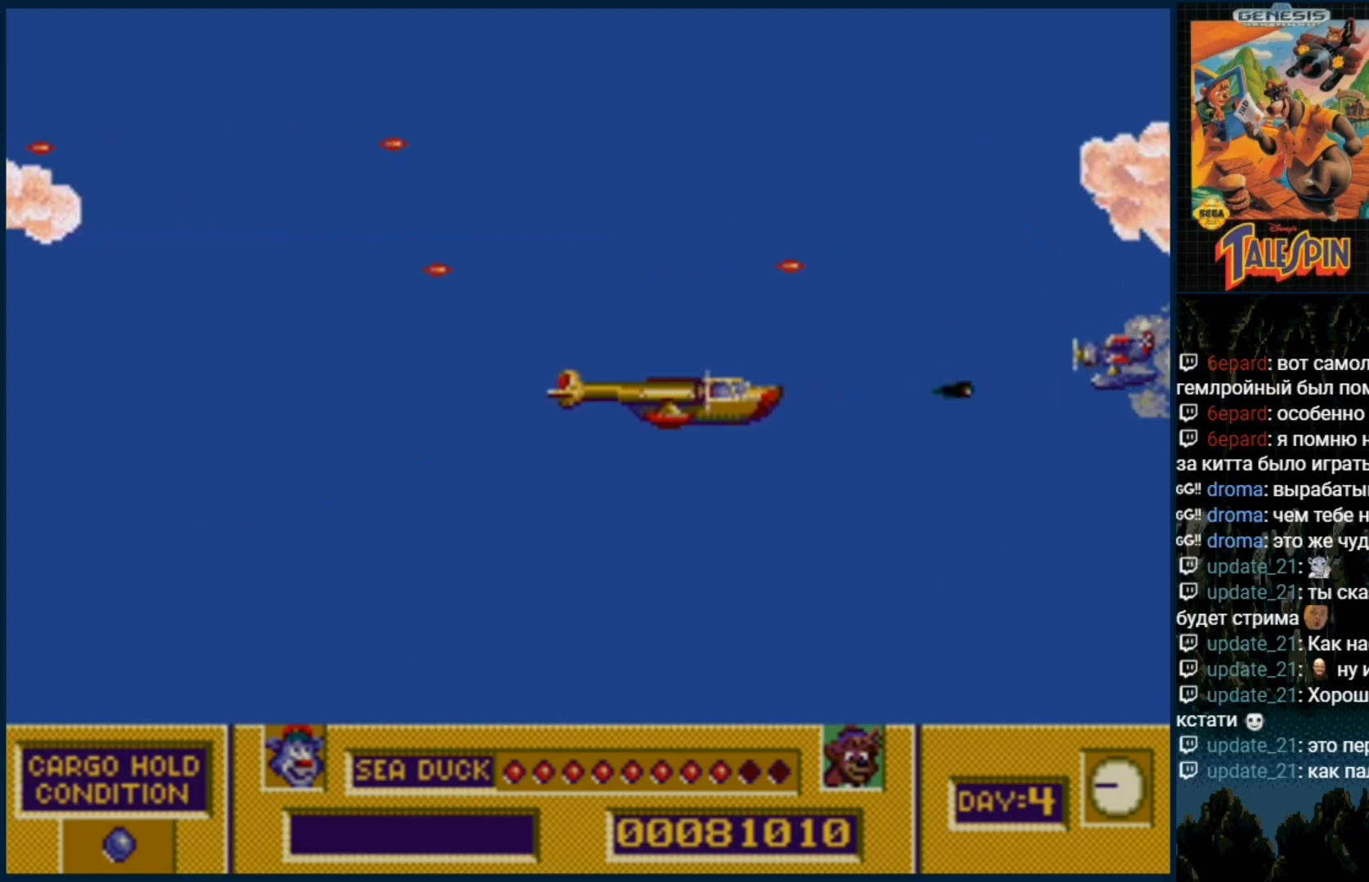
{"buttons": [], "events": [[17, "B", "up"], [117, "B", "down"], [233, "B", "up"], [317, "B", "down"], [417, "B", "up"]]}
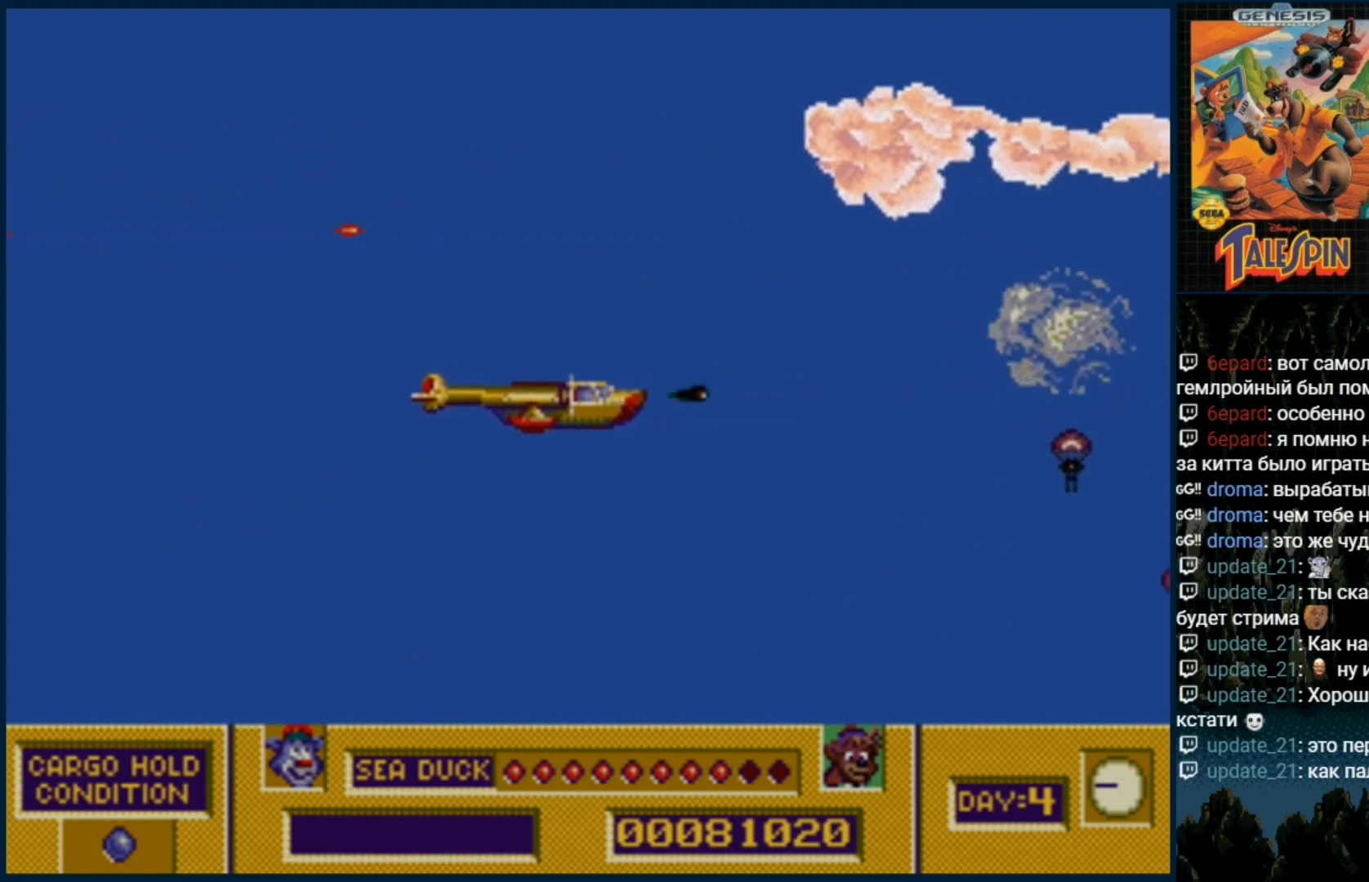
{"buttons": ["B"], "events": [[17, "B", "down"], [133, "B", "up"], [233, "B", "down"], [317, "B", "up"], [400, "B", "down"]]}
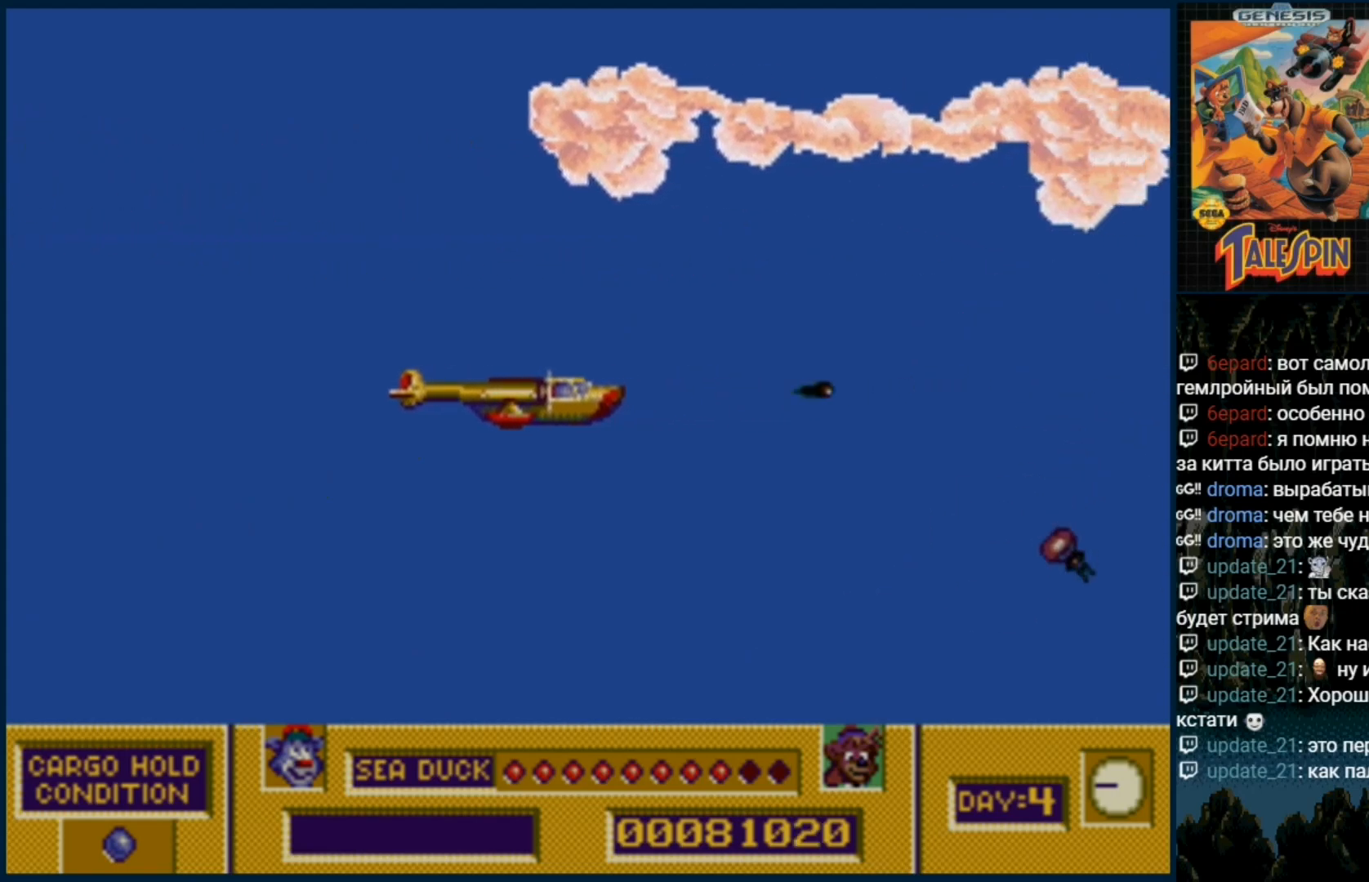
{"buttons": [], "events": [[17, "B", "up"], [117, "B", "down"], [217, "B", "up"], [317, "B", "down"], [433, "B", "up"]]}
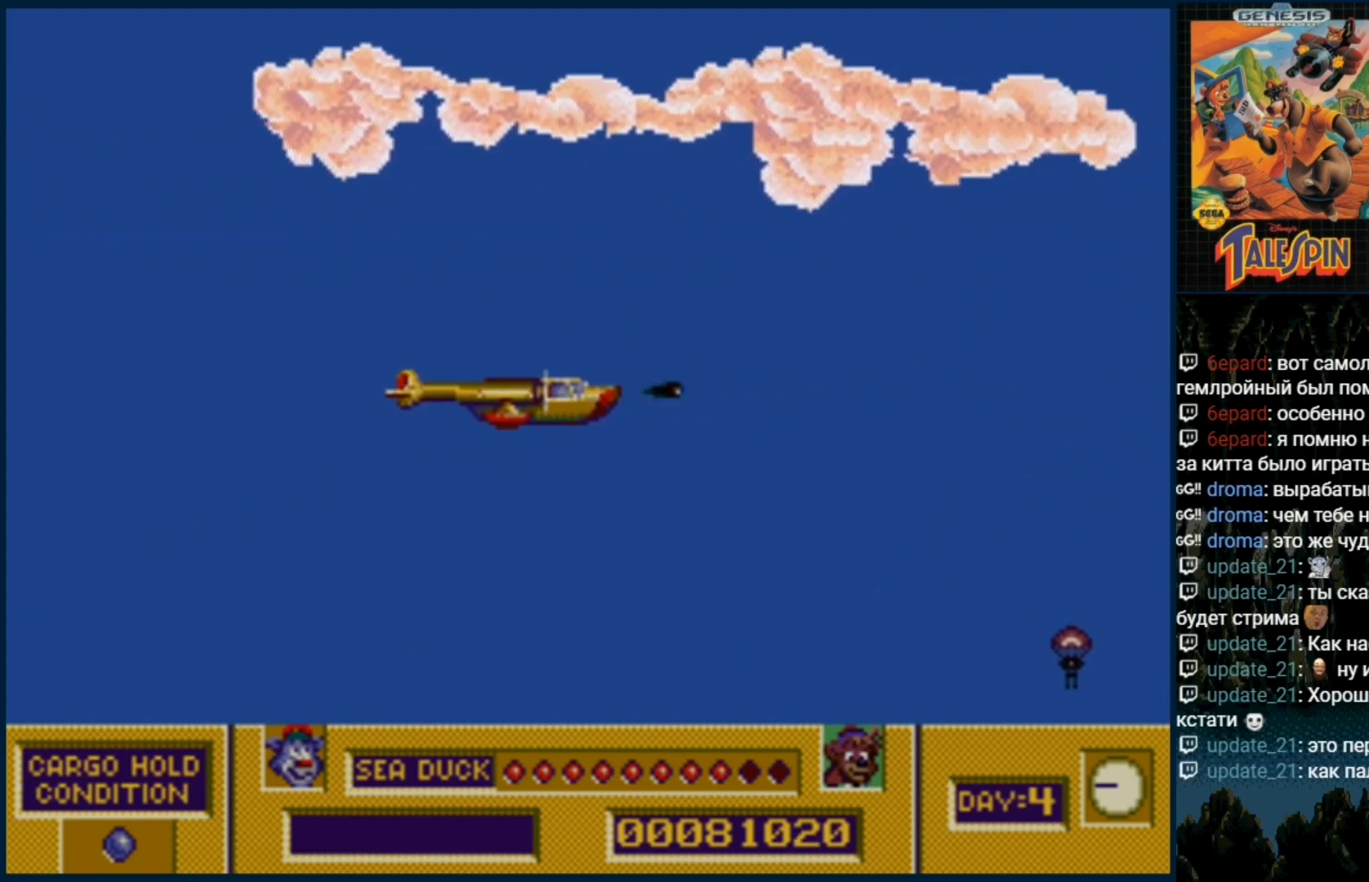
{"buttons": ["B"], "events": [[33, "B", "down"], [100, "B", "up"], [217, "B", "down"], [333, "B", "up"], [400, "B", "down"]]}
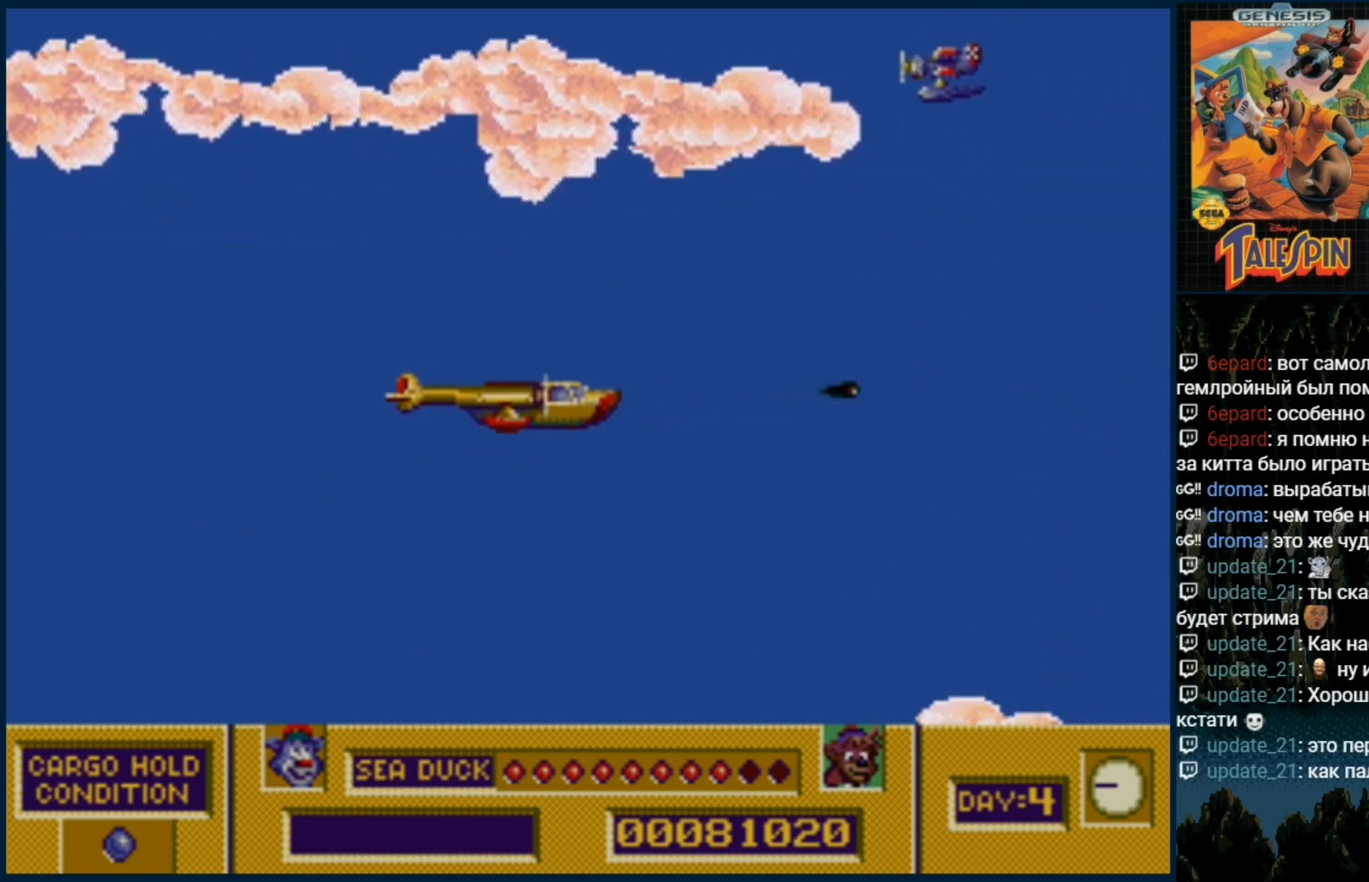
{"buttons": ["B"], "events": [[17, "B", "up"], [100, "B", "down"], [217, "B", "up"], [300, "B", "down"], [417, "B", "up"], [500, "B", "down"]]}
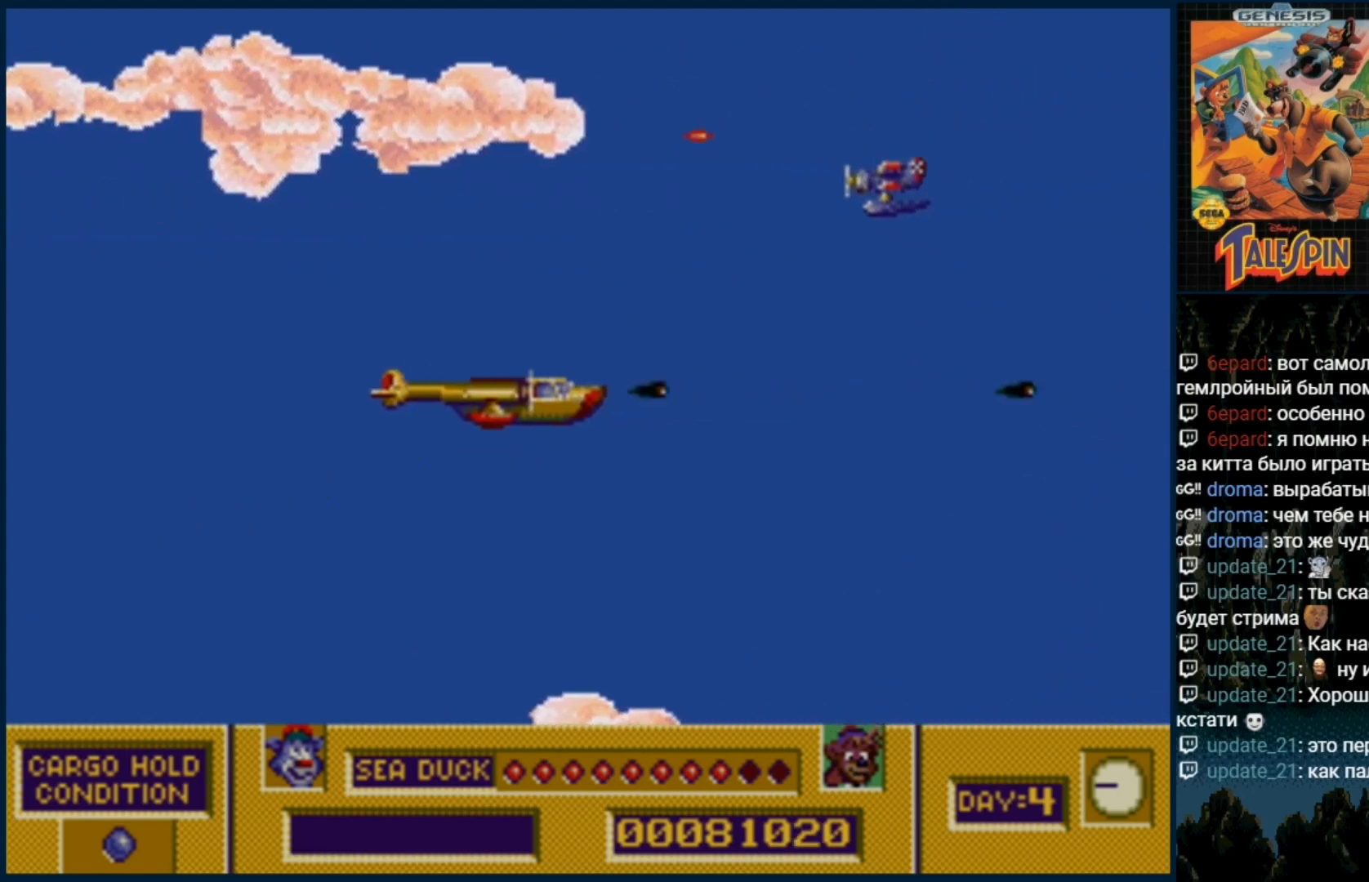
{"buttons": [], "events": [[117, "B", "up"], [217, "B", "down"], [300, "B", "up"], [400, "B", "down"], [500, "B", "up"]]}
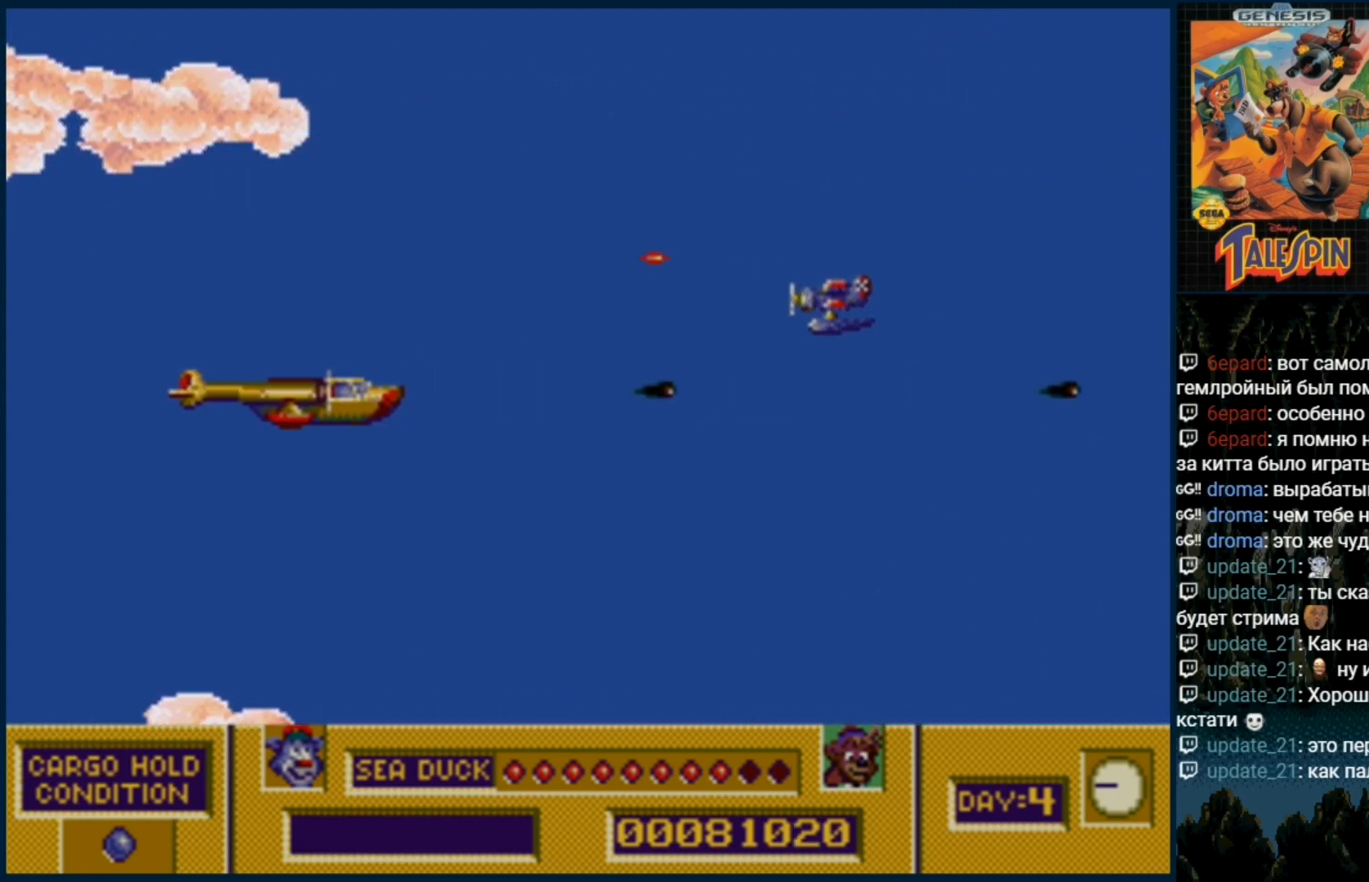
{"buttons": ["B"], "events": [[133, "B", "down"], [200, "B", "up"], [317, "B", "down"], [400, "B", "up"], [500, "B", "down"]]}
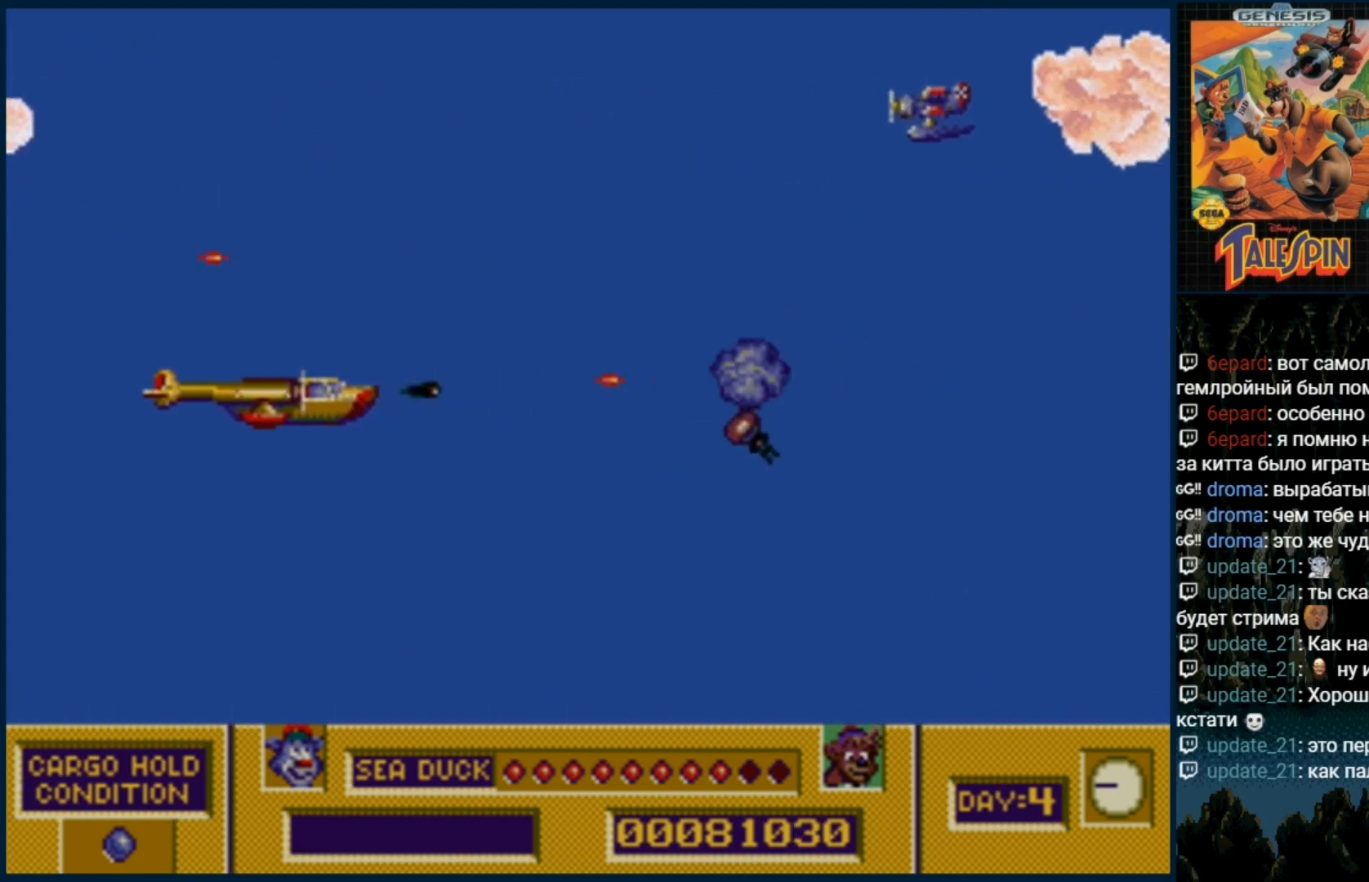
{"buttons": [], "events": [[100, "B", "up"], [200, "B", "down"], [300, "B", "up"], [400, "B", "down"], [500, "B", "up"]]}
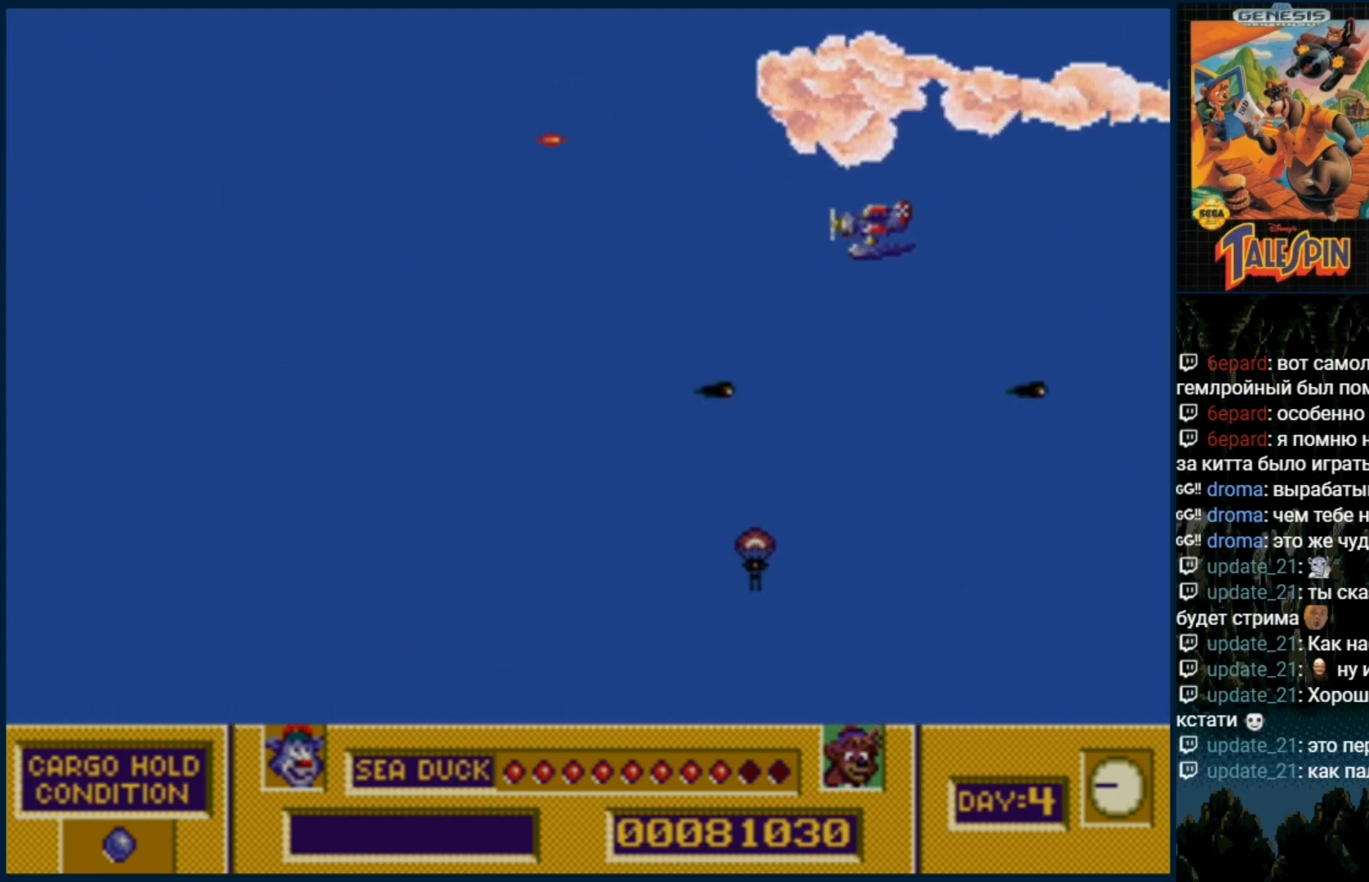
{"buttons": ["B"], "events": [[100, "B", "down"], [217, "B", "up"], [317, "B", "down"], [417, "B", "up"], [500, "B", "down"]]}
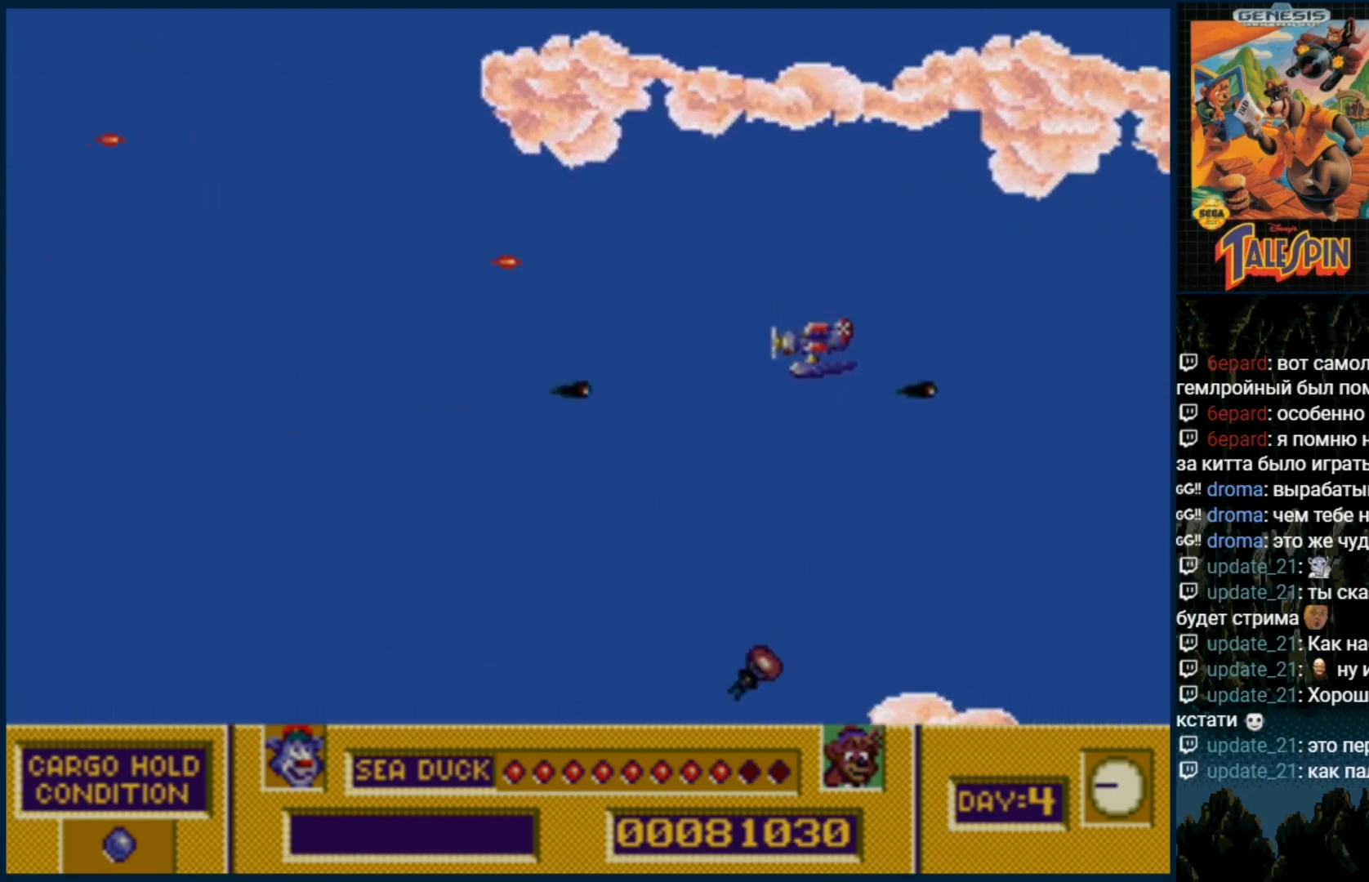
{"buttons": [], "events": [[100, "B", "up"], [183, "B", "down"], [283, "B", "up"], [400, "B", "down"], [483, "B", "up"]]}
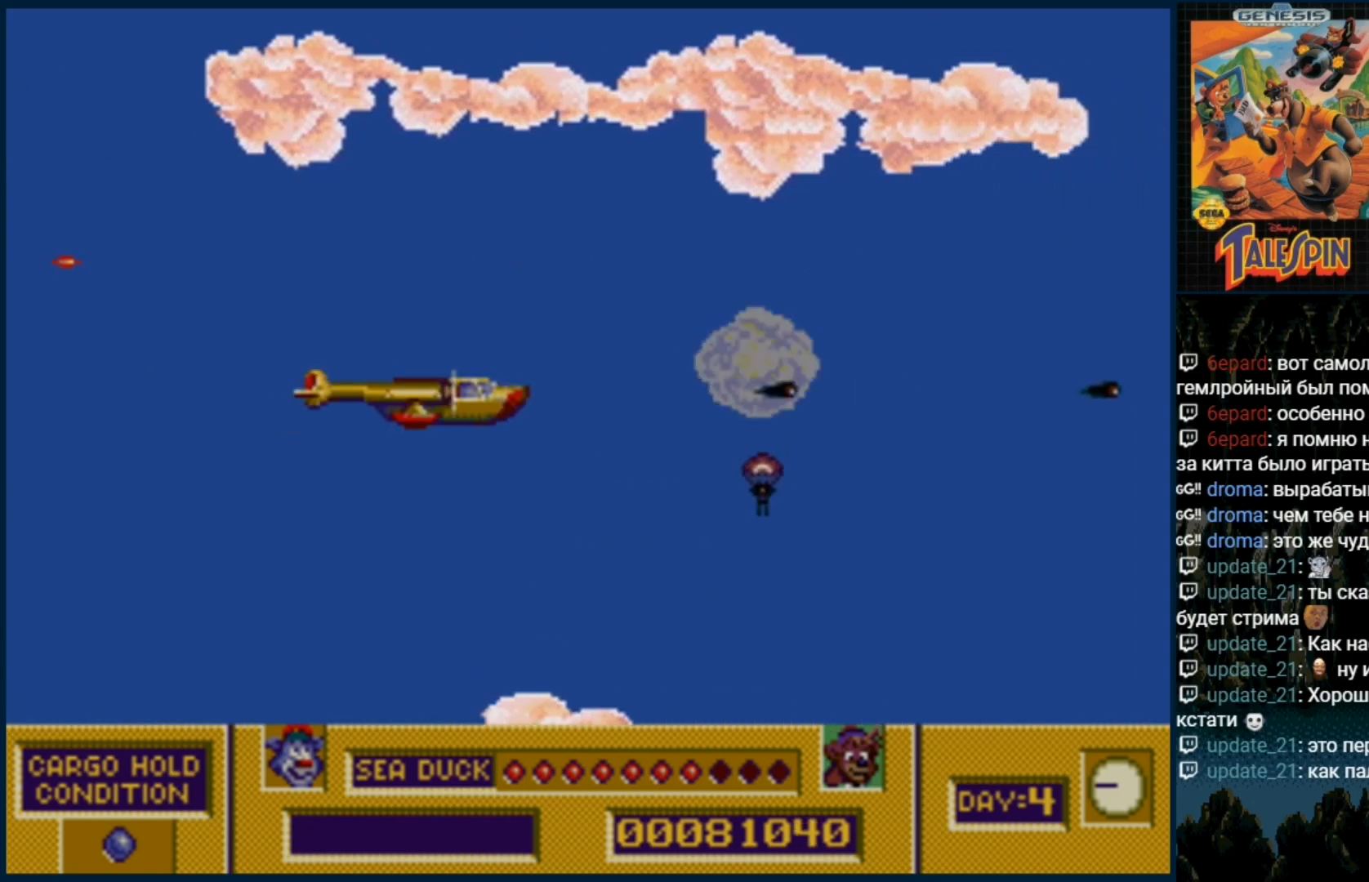
{"buttons": [], "events": [[133, "B", "down"], [183, "B", "up"], [183, "DPAD_RIGHT", "down"], [317, "B", "down"], [383, "DPAD_RIGHT", "up"], [417, "B", "up"]]}
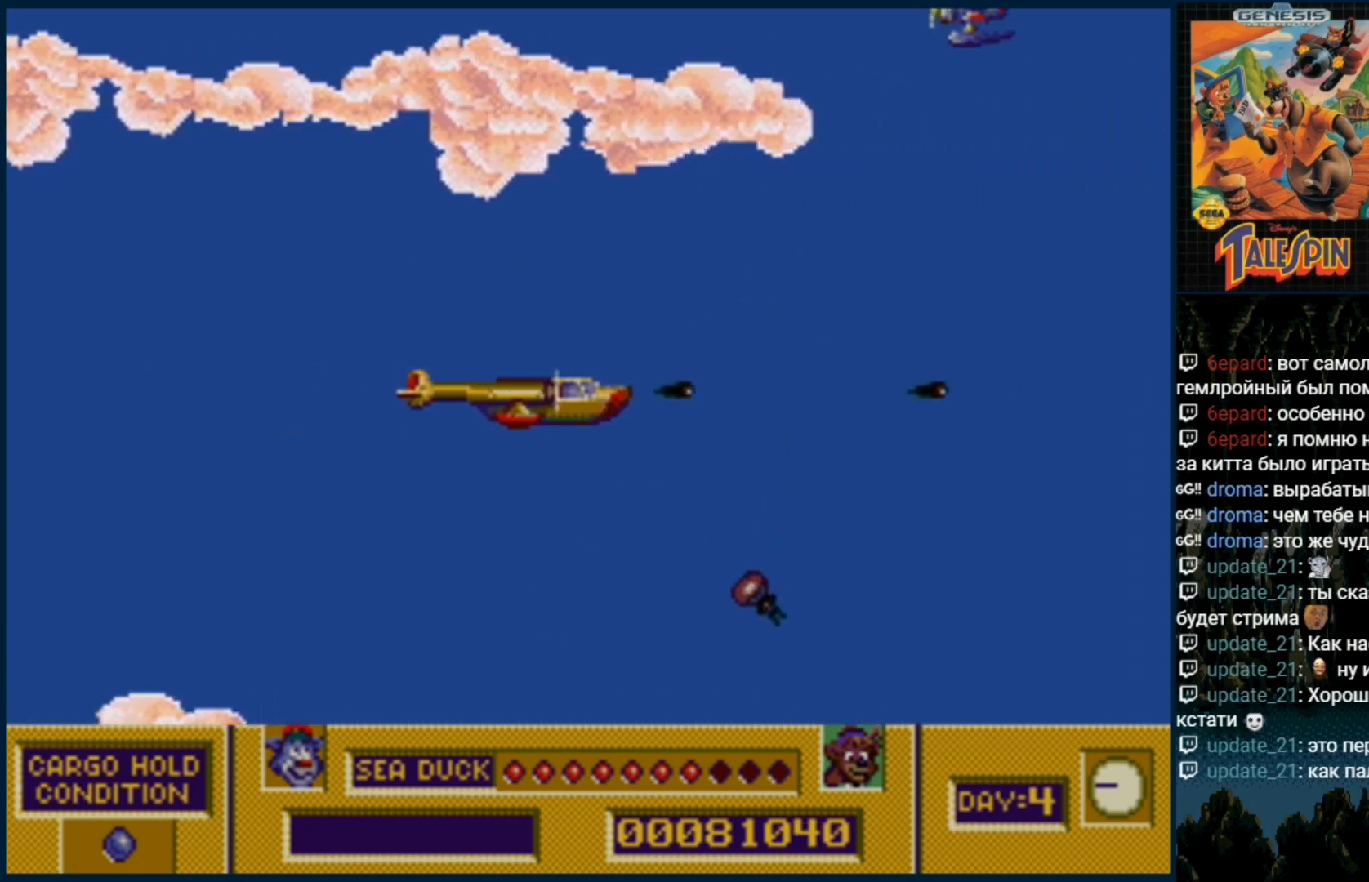
{"buttons": ["B"], "events": [[17, "B", "down"], [117, "B", "up"], [233, "B", "down"], [317, "B", "up"], [433, "B", "down"]]}